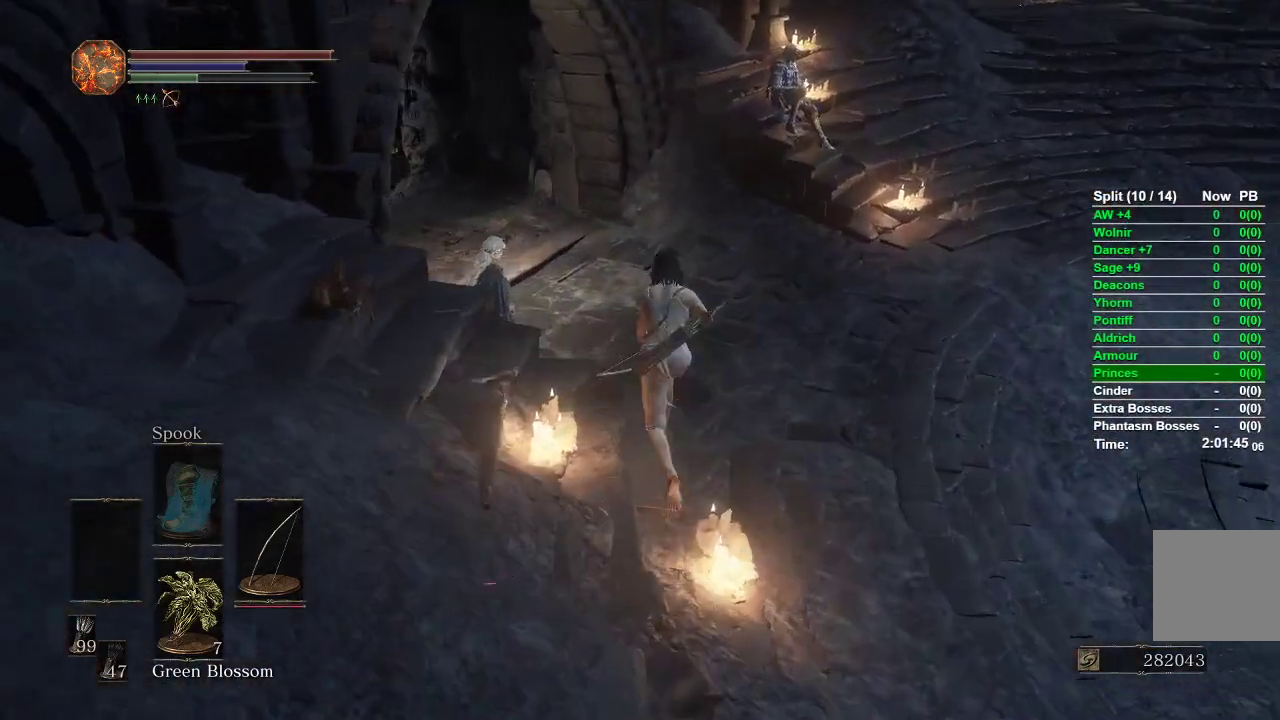
Gameplay with a controller (Xbox layout); each line is a JSON object with the inputs held at the frame after it. "events" lists button and stick changes between this image and that frame as [ms after this image, input, new state], when the widget could be followed in between. Not read: R2.
{"buttons": ["B"], "left_stick": "up", "right_stick": "down-left", "events": []}
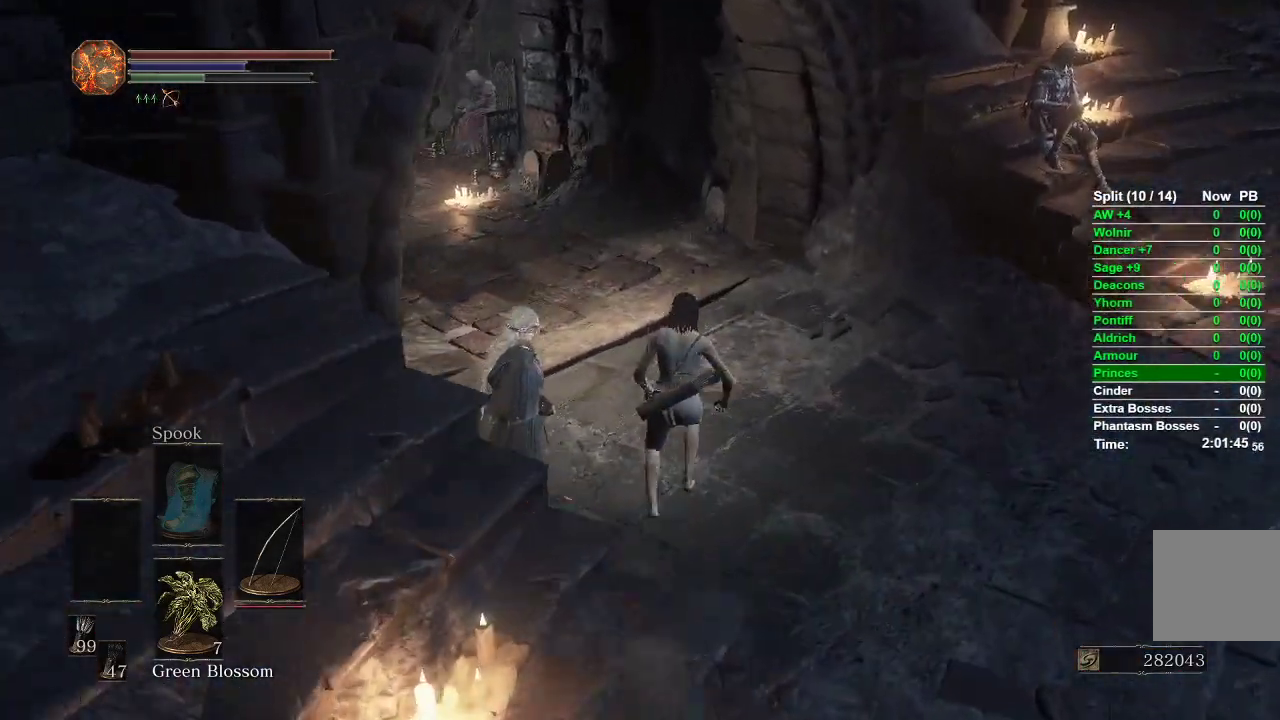
{"buttons": ["B"], "left_stick": "up", "right_stick": "down-left", "events": []}
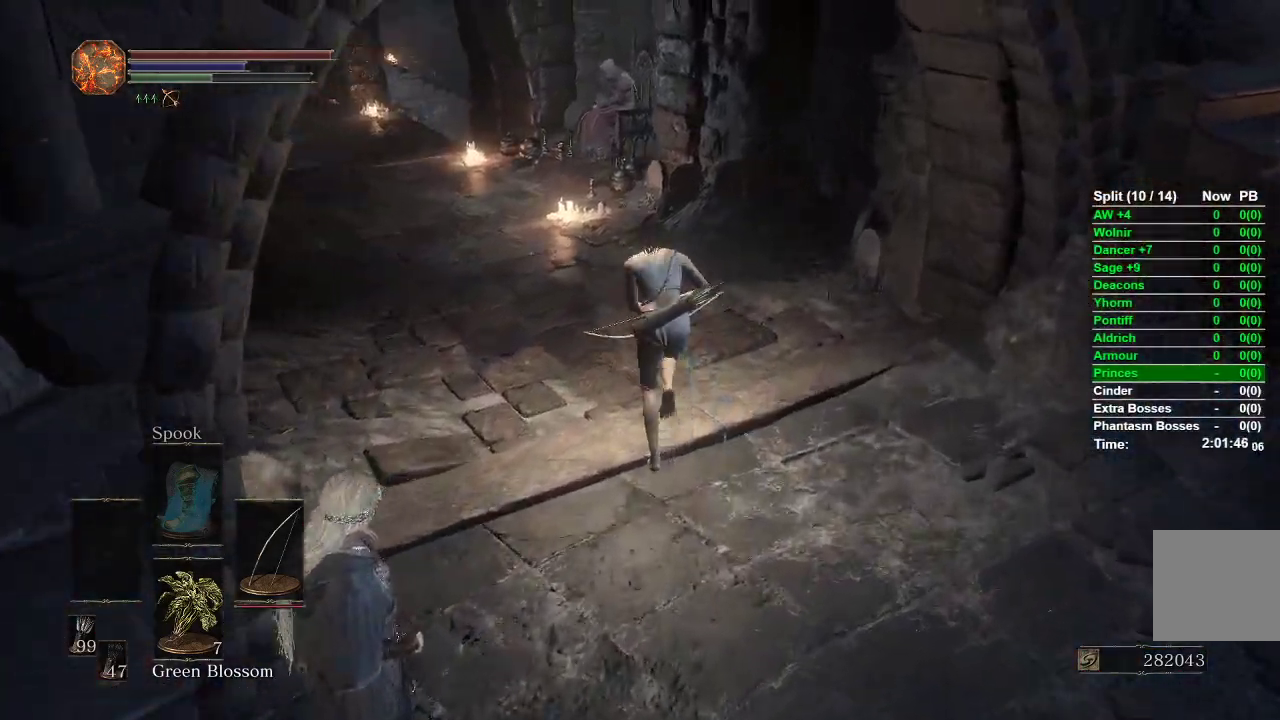
{"buttons": ["B"], "left_stick": "up", "right_stick": "center", "events": [[267, "right_stick", "center"]]}
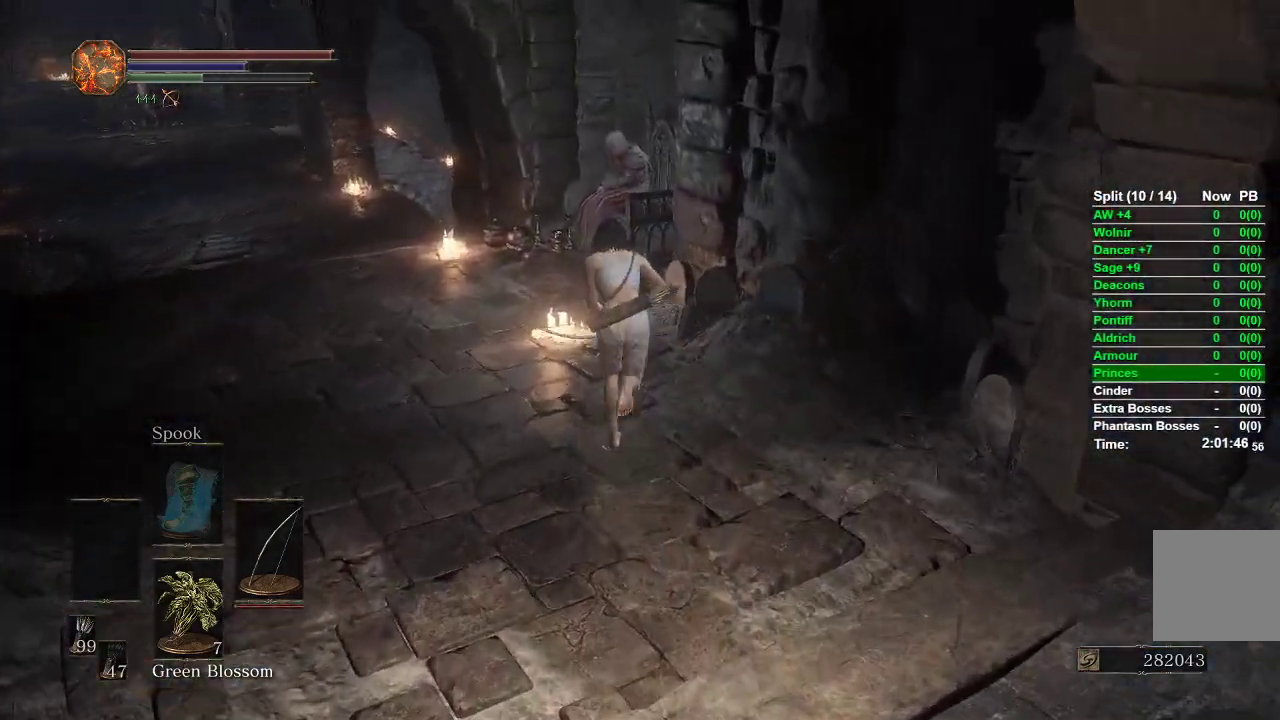
{"buttons": ["A"], "left_stick": "up", "right_stick": "center", "events": [[200, "B", "up"], [300, "A", "down"], [383, "A", "up"], [450, "A", "down"]]}
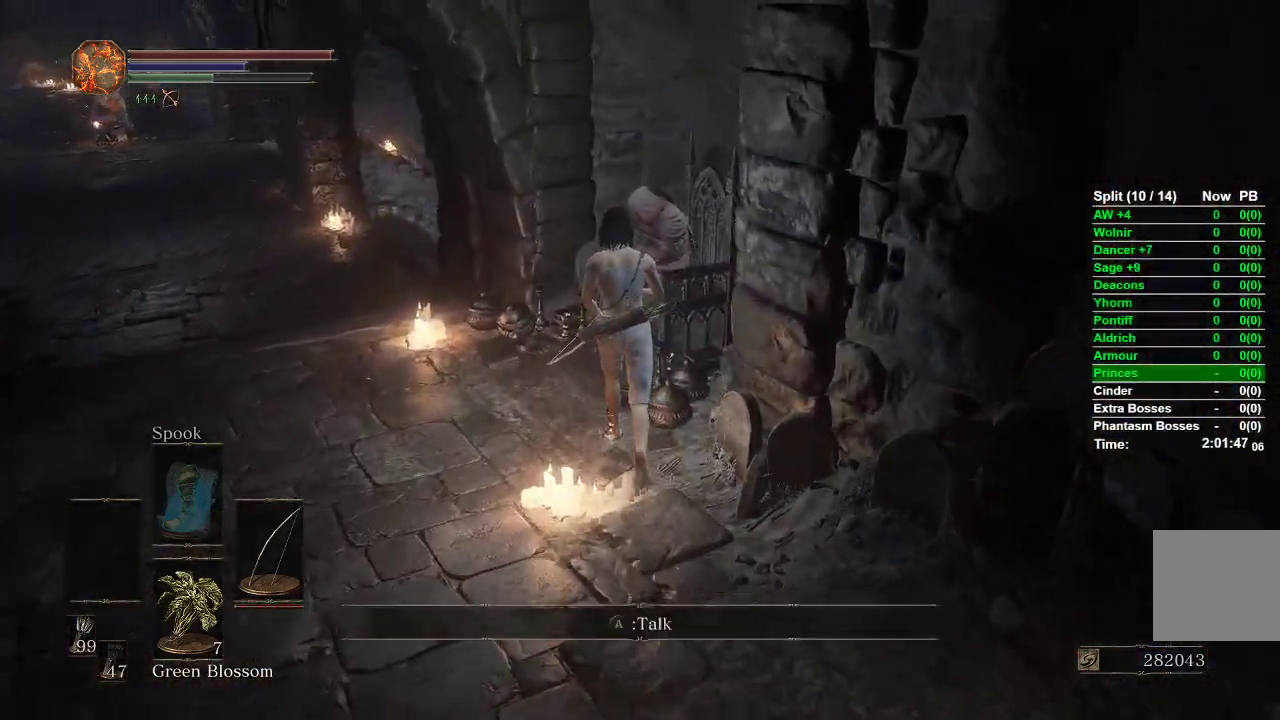
{"buttons": ["A"], "left_stick": "down", "right_stick": "center", "events": [[17, "A", "up"], [83, "A", "down"], [150, "A", "up"], [233, "A", "down"], [233, "left_stick", "left"], [267, "A", "up"], [350, "A", "down"], [383, "left_stick", "down"], [433, "A", "up"], [483, "A", "down"]]}
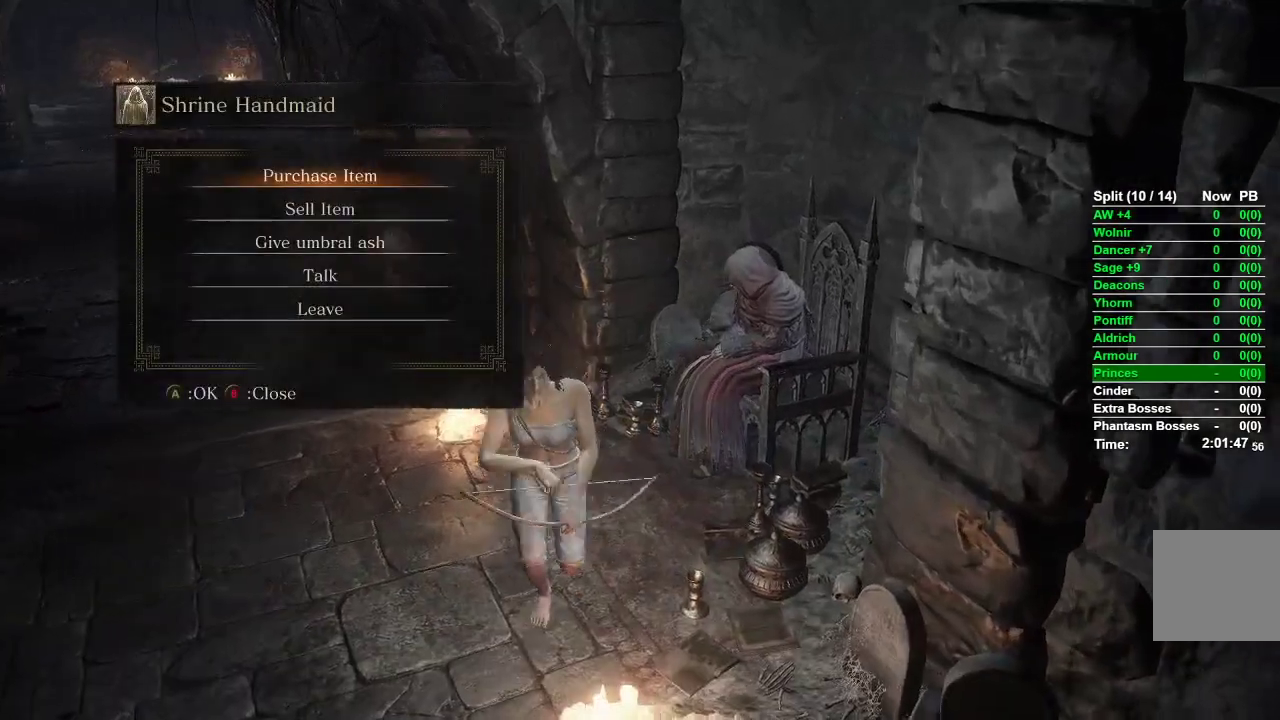
{"buttons": [], "left_stick": "center", "right_stick": "center", "events": [[67, "A", "up"], [300, "left_stick", "center"]]}
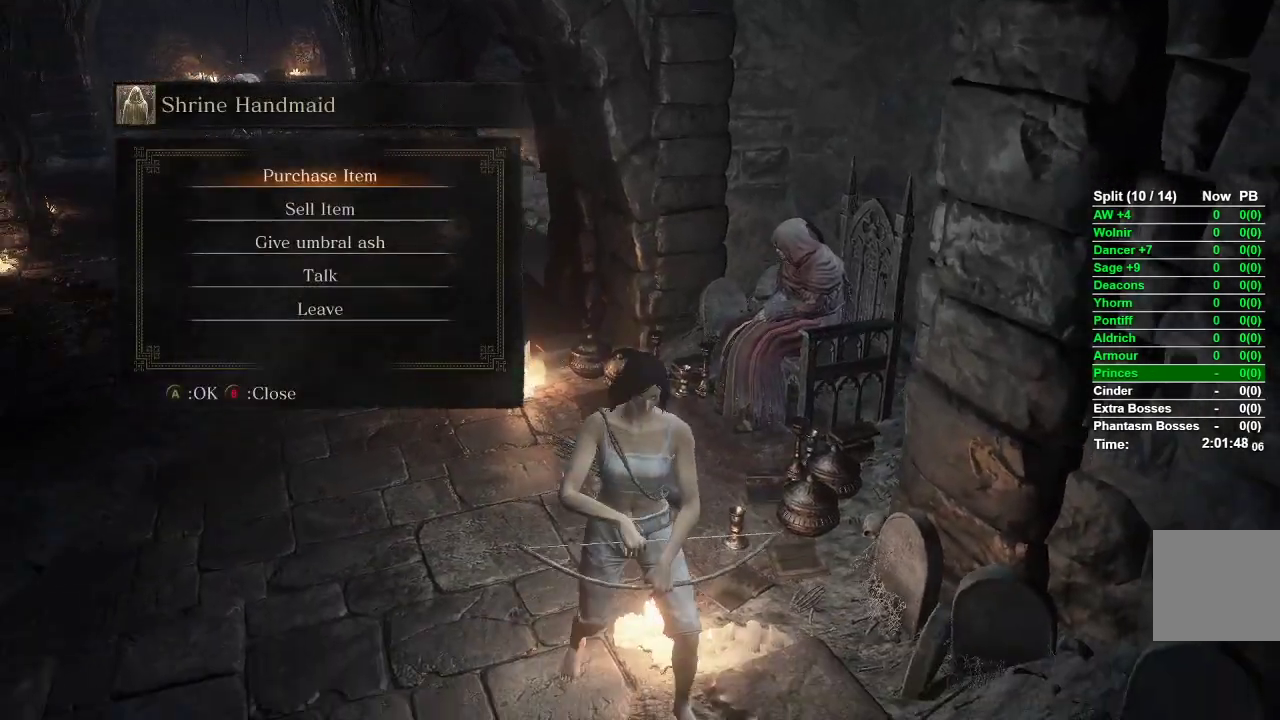
{"buttons": [], "left_stick": "center", "right_stick": "center", "events": [[17, "DPAD_DOWN", "down"], [100, "DPAD_DOWN", "up"], [183, "DPAD_DOWN", "down"], [233, "A", "down"], [250, "DPAD_DOWN", "up"], [283, "A", "up"], [367, "A", "down"], [417, "A", "up"]]}
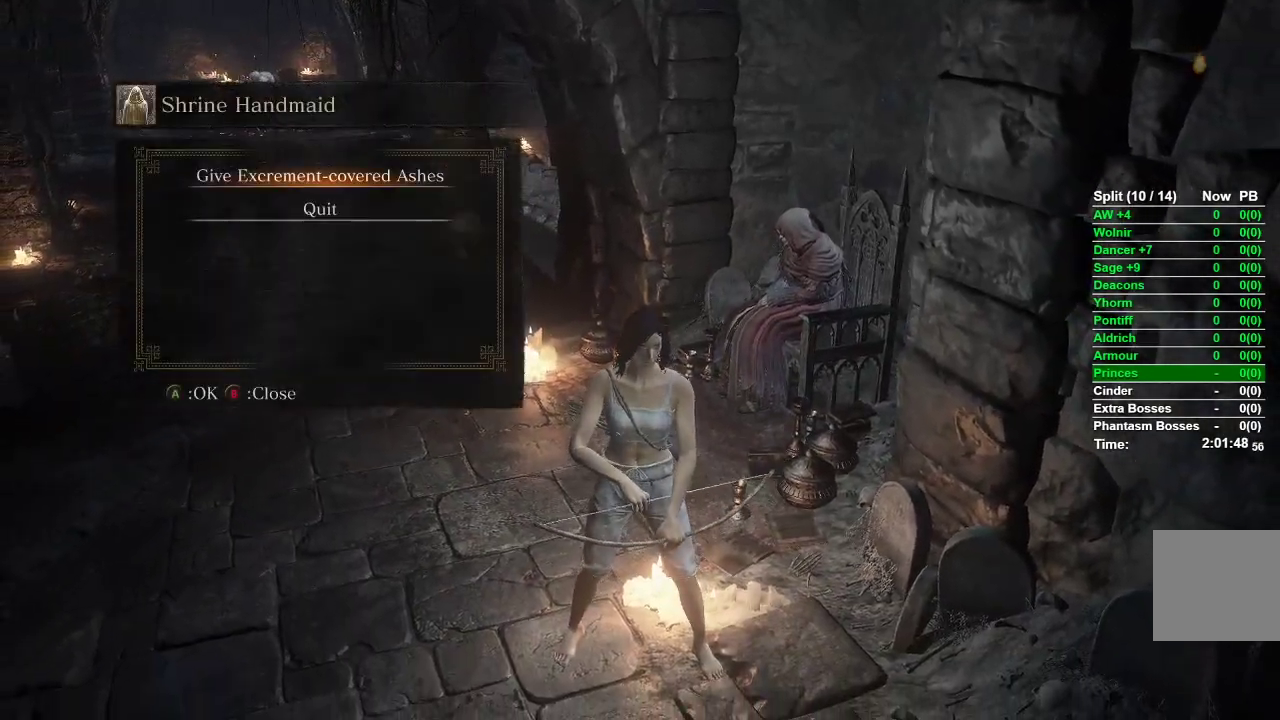
{"buttons": [], "left_stick": "center", "right_stick": "center", "events": [[17, "A", "down"], [83, "A", "up"], [150, "A", "down"], [200, "A", "up"], [283, "A", "down"], [333, "A", "up"], [417, "A", "down"], [483, "A", "up"]]}
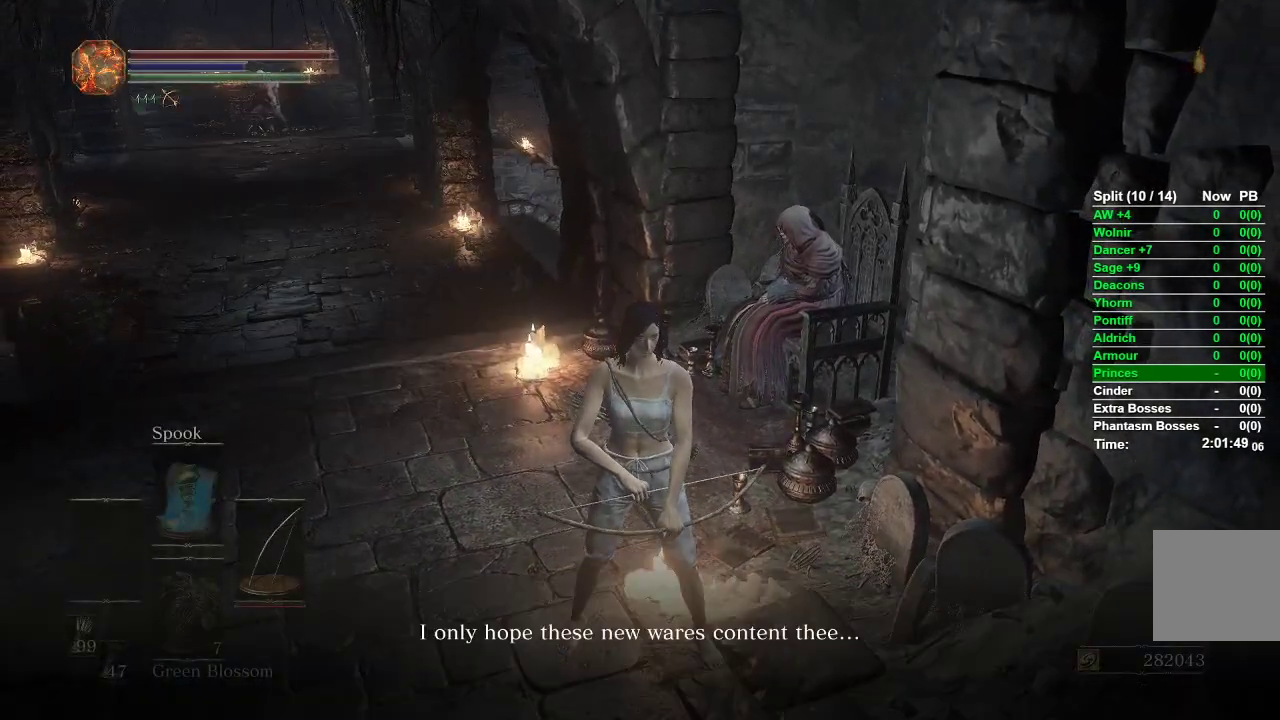
{"buttons": ["A"], "left_stick": "center", "right_stick": "center", "events": [[67, "A", "down"], [100, "A", "up"], [183, "A", "down"], [233, "A", "up"], [317, "A", "down"], [367, "A", "up"], [450, "A", "down"]]}
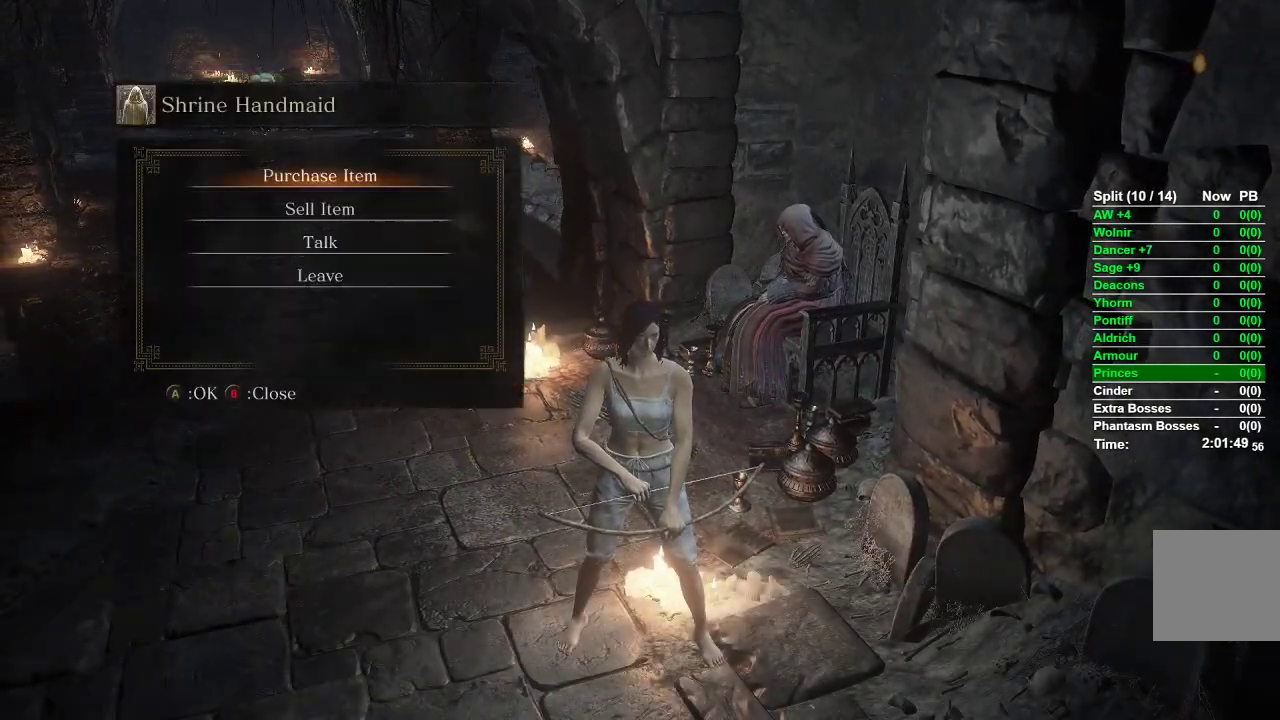
{"buttons": ["DPAD_RIGHT"], "left_stick": "center", "right_stick": "center", "events": [[17, "A", "up"], [183, "A", "down"], [267, "A", "up"], [483, "DPAD_RIGHT", "down"]]}
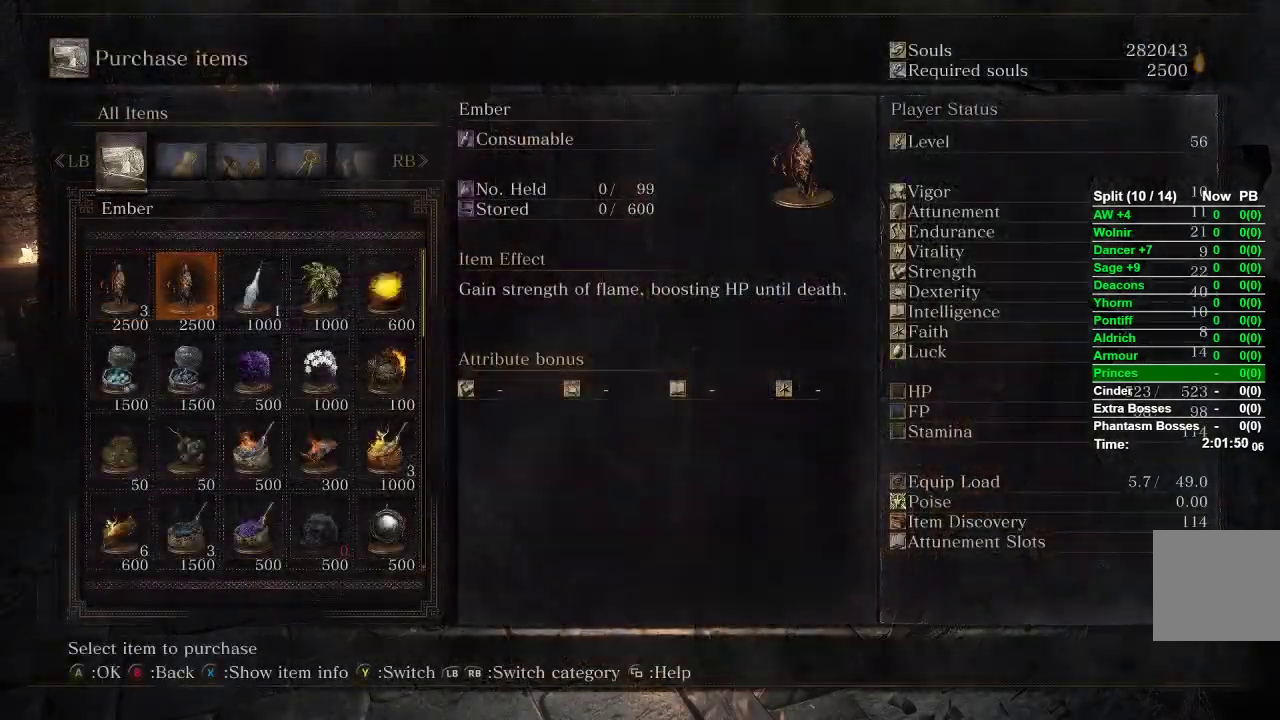
{"buttons": ["DPAD_RIGHT"], "left_stick": "center", "right_stick": "center", "events": [[83, "DPAD_RIGHT", "up"], [133, "DPAD_DOWN", "down"], [217, "DPAD_DOWN", "up"], [317, "DPAD_RIGHT", "down"], [350, "DPAD_RIGHT", "up"], [450, "DPAD_RIGHT", "down"]]}
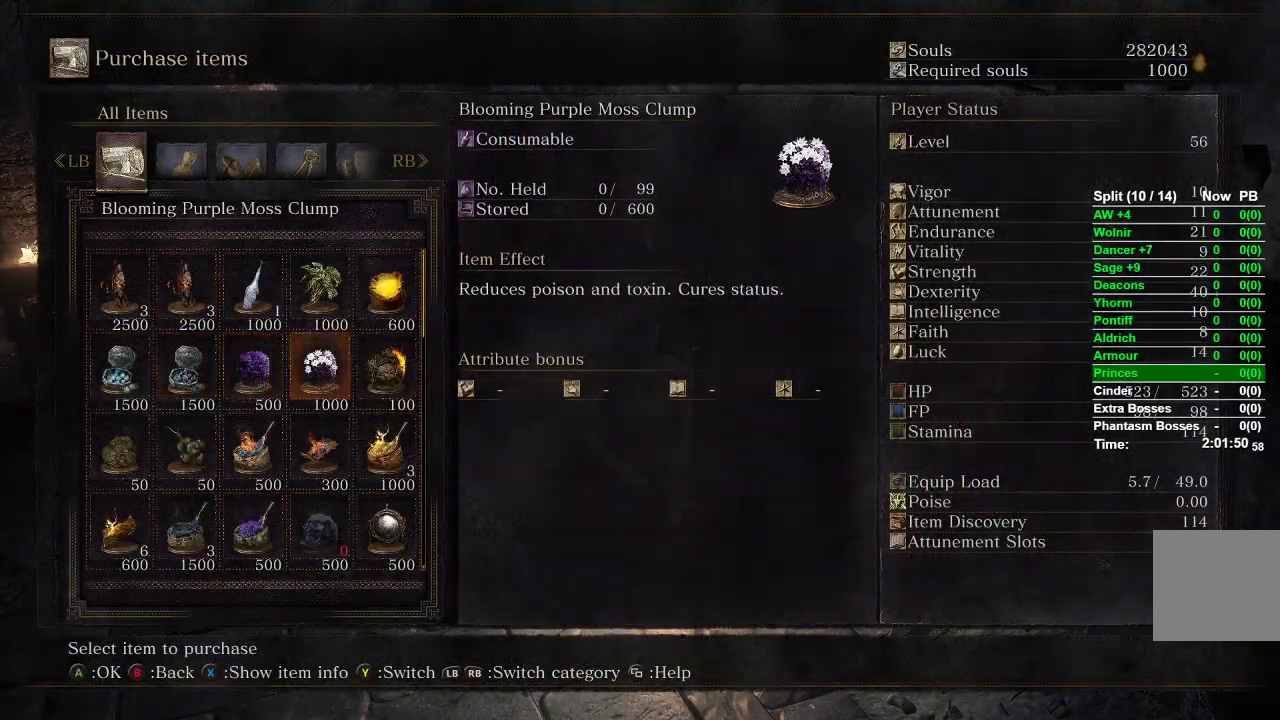
{"buttons": ["A"], "left_stick": "center", "right_stick": "center", "events": [[17, "DPAD_RIGHT", "up"], [50, "A", "down"], [167, "A", "up"], [417, "A", "down"]]}
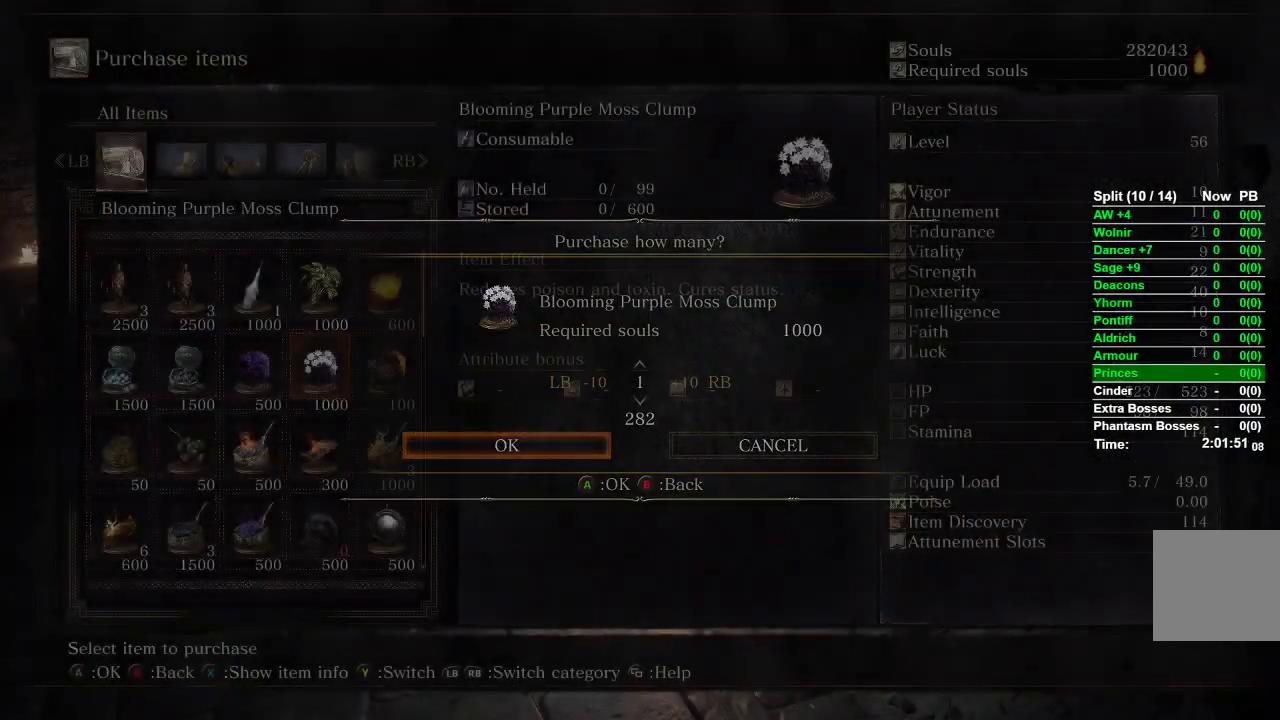
{"buttons": [], "left_stick": "center", "right_stick": "center", "events": [[50, "A", "up"], [317, "B", "down"], [433, "B", "up"]]}
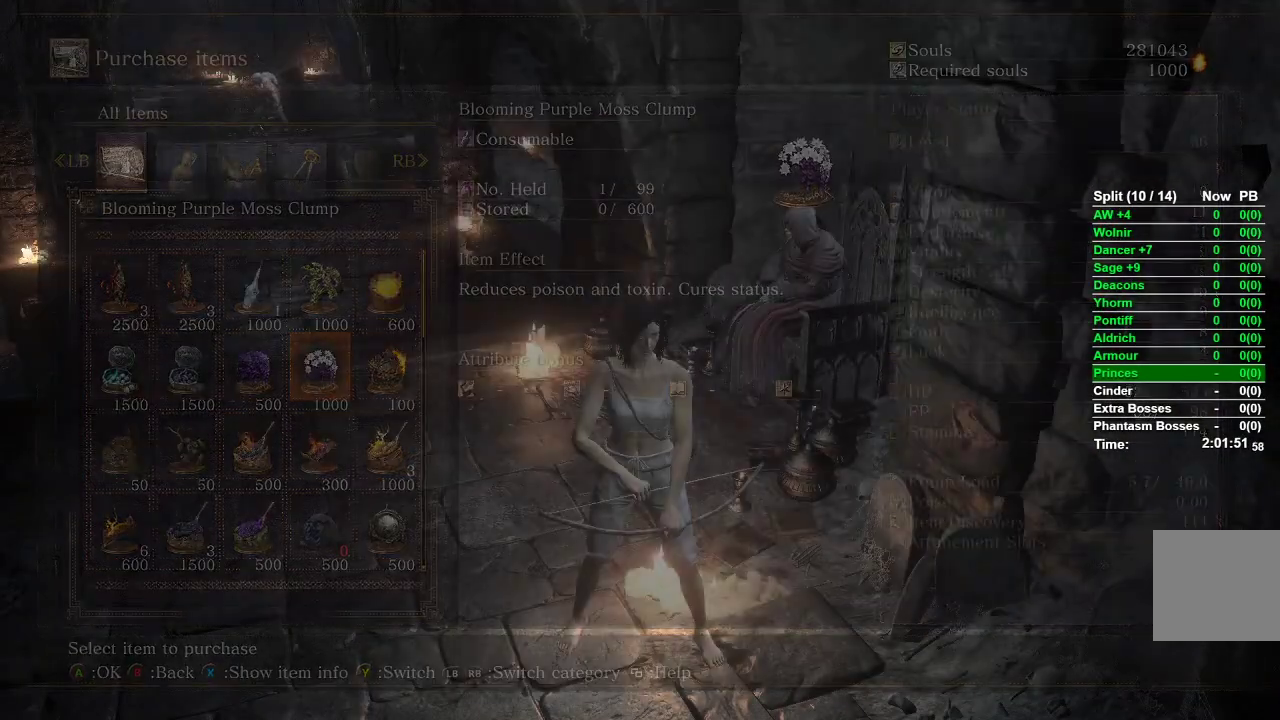
{"buttons": ["A"], "left_stick": "center", "right_stick": "center", "events": [[350, "DPAD_DOWN", "down"], [500, "A", "down"], [500, "DPAD_DOWN", "up"]]}
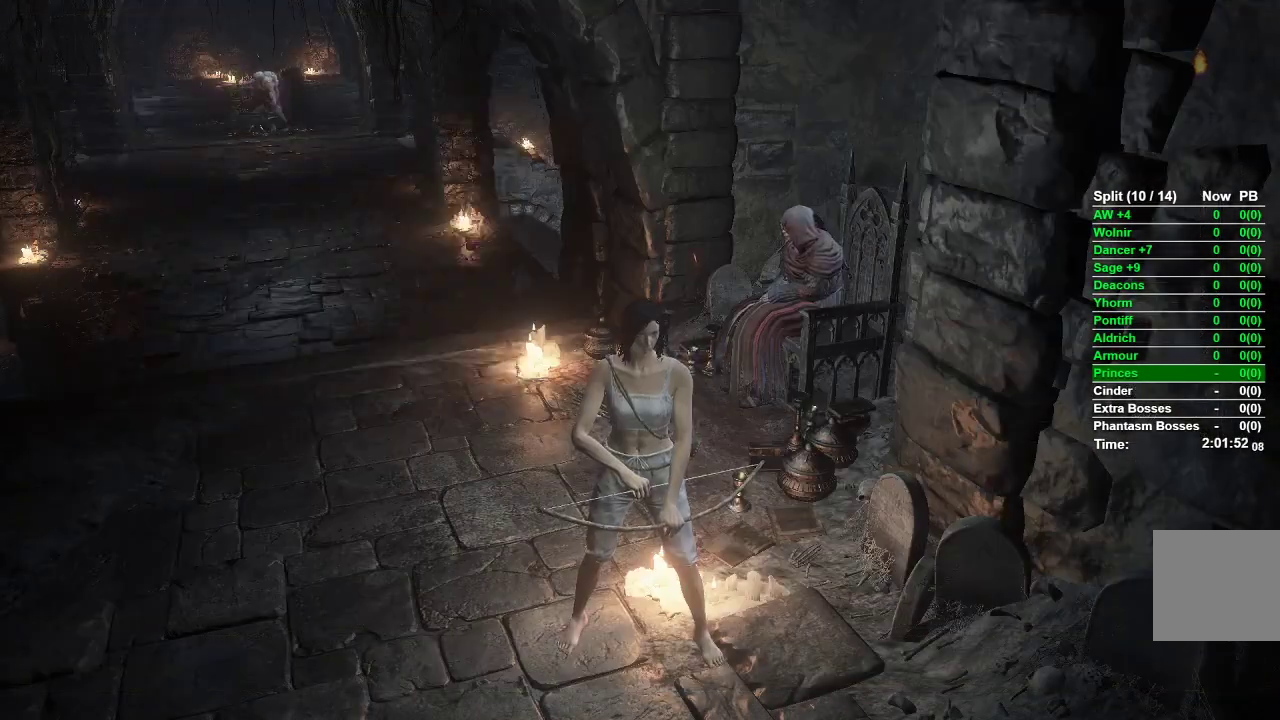
{"buttons": ["R1"], "left_stick": "center", "right_stick": "center", "events": [[117, "A", "up"], [450, "R1", "down"]]}
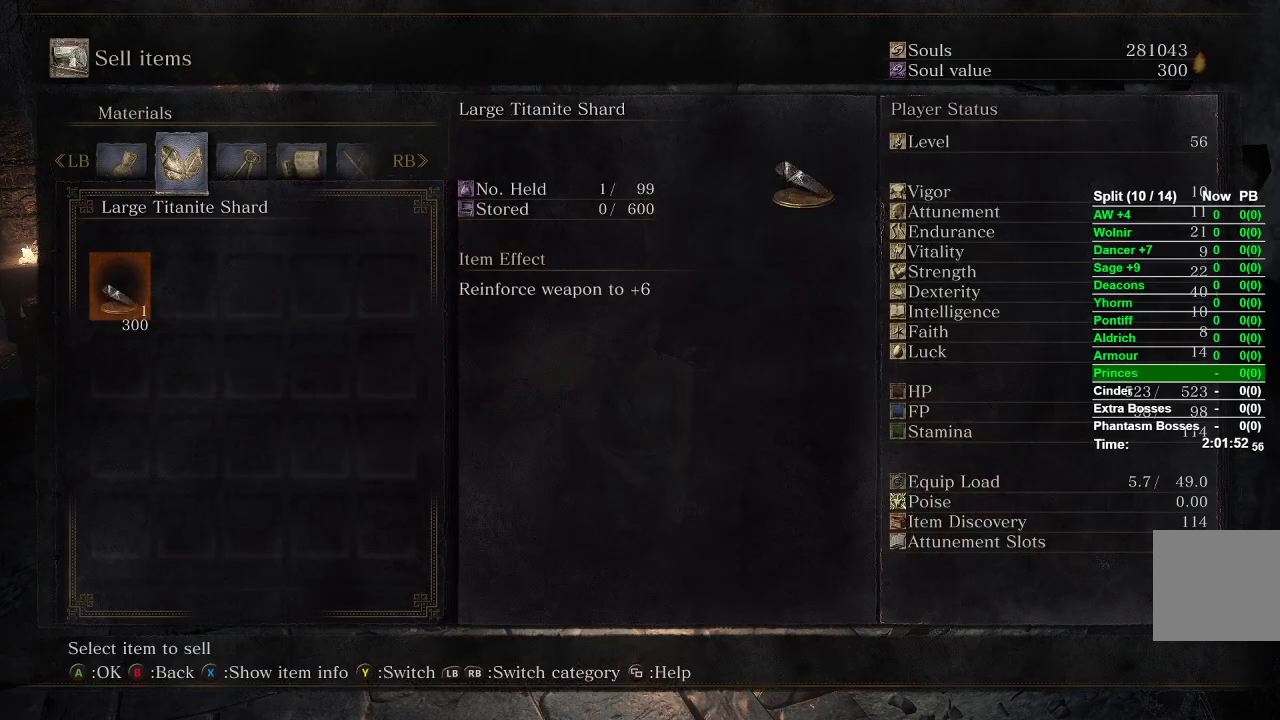
{"buttons": ["R1"], "left_stick": "center", "right_stick": "center", "events": []}
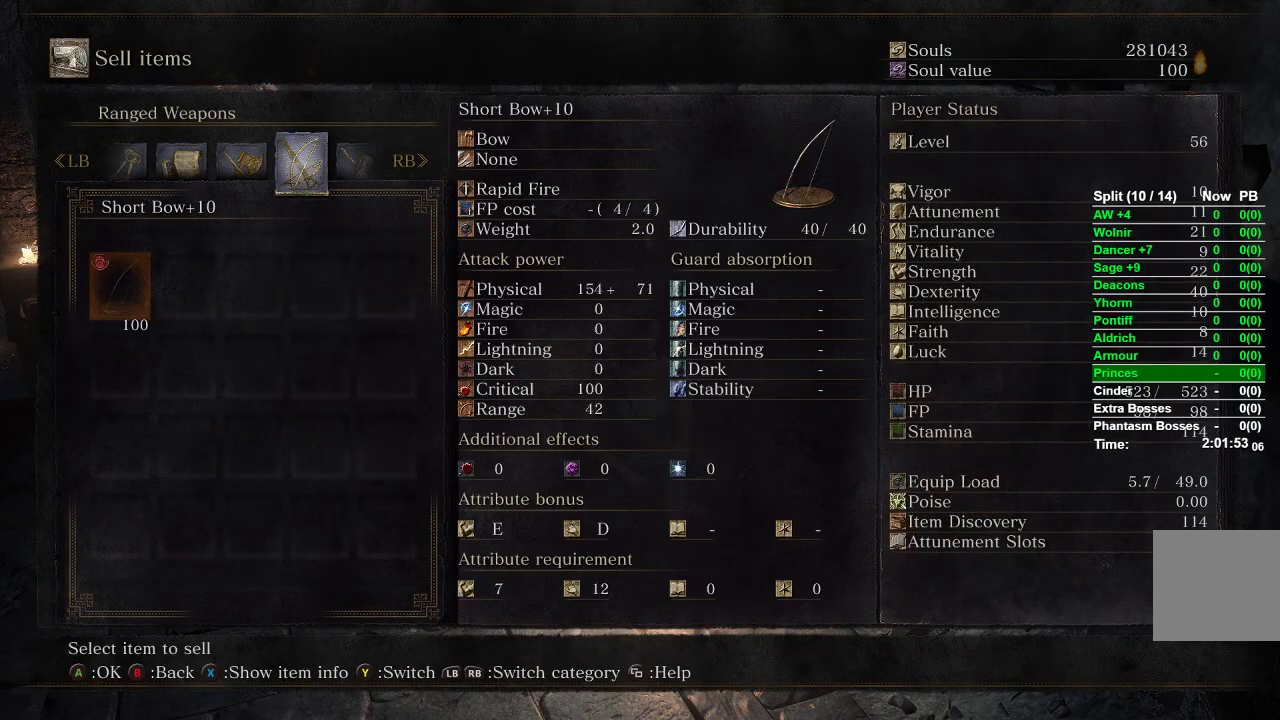
{"buttons": ["R1"], "left_stick": "center", "right_stick": "center", "events": []}
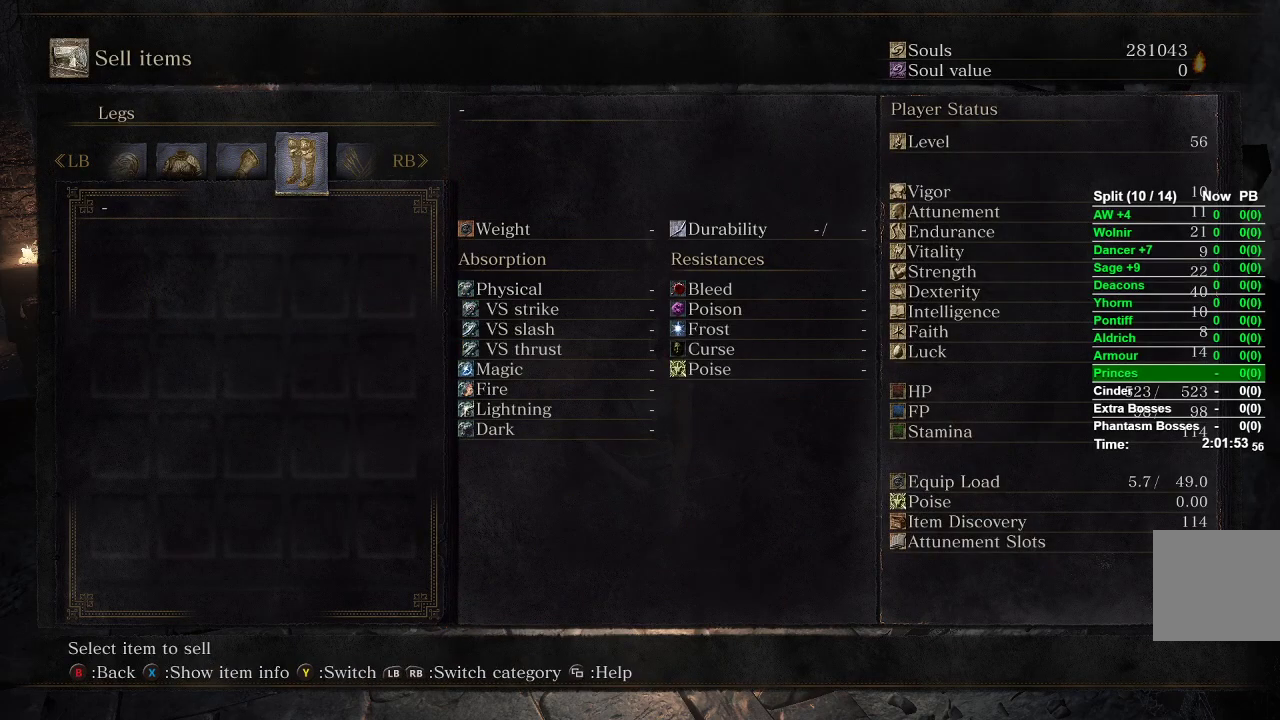
{"buttons": ["R1"], "left_stick": "center", "right_stick": "center", "events": []}
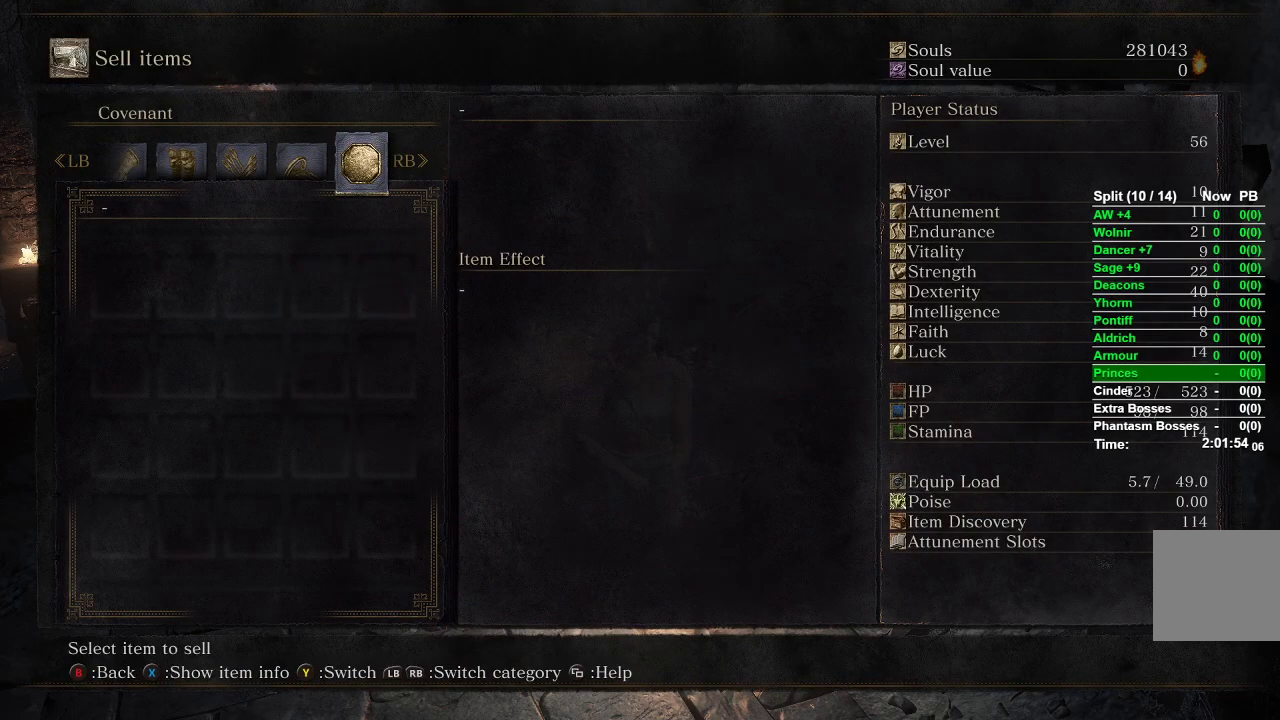
{"buttons": [], "left_stick": "center", "right_stick": "center", "events": [[150, "R1", "up"], [350, "L1", "down"], [450, "L1", "up"]]}
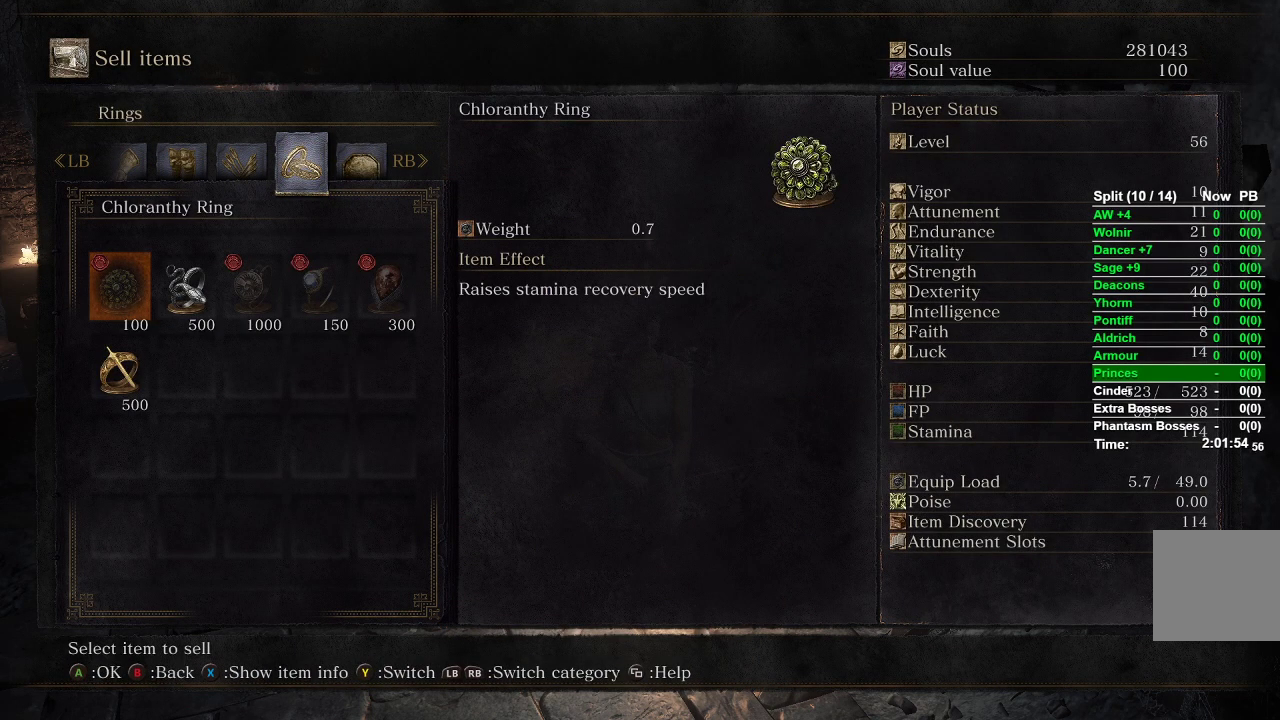
{"buttons": [], "left_stick": "down", "right_stick": "center", "events": [[33, "B", "down"], [100, "B", "up"], [167, "B", "down"], [217, "B", "up"], [300, "left_stick", "down"], [317, "B", "down"], [367, "B", "up"], [433, "B", "down"], [500, "B", "up"]]}
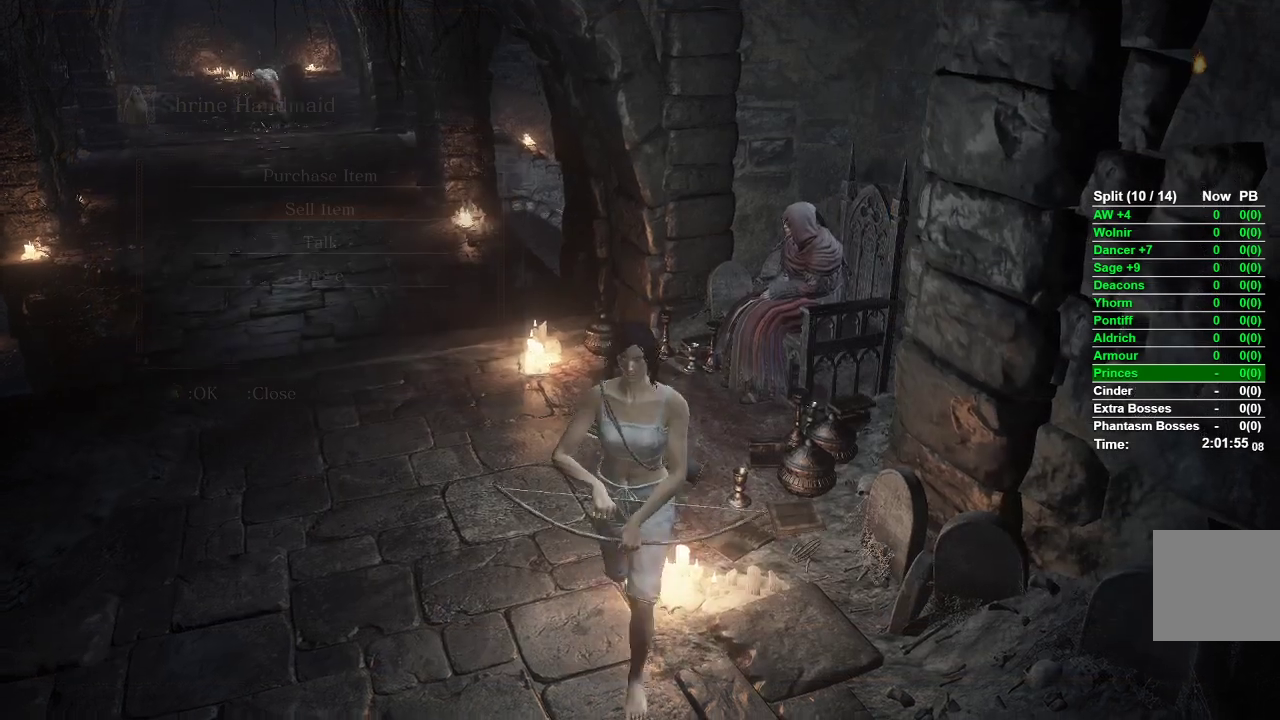
{"buttons": [], "left_stick": "center", "right_stick": "down-left", "events": [[67, "B", "down"], [133, "B", "up"], [267, "right_stick", "down-left"], [500, "left_stick", "center"]]}
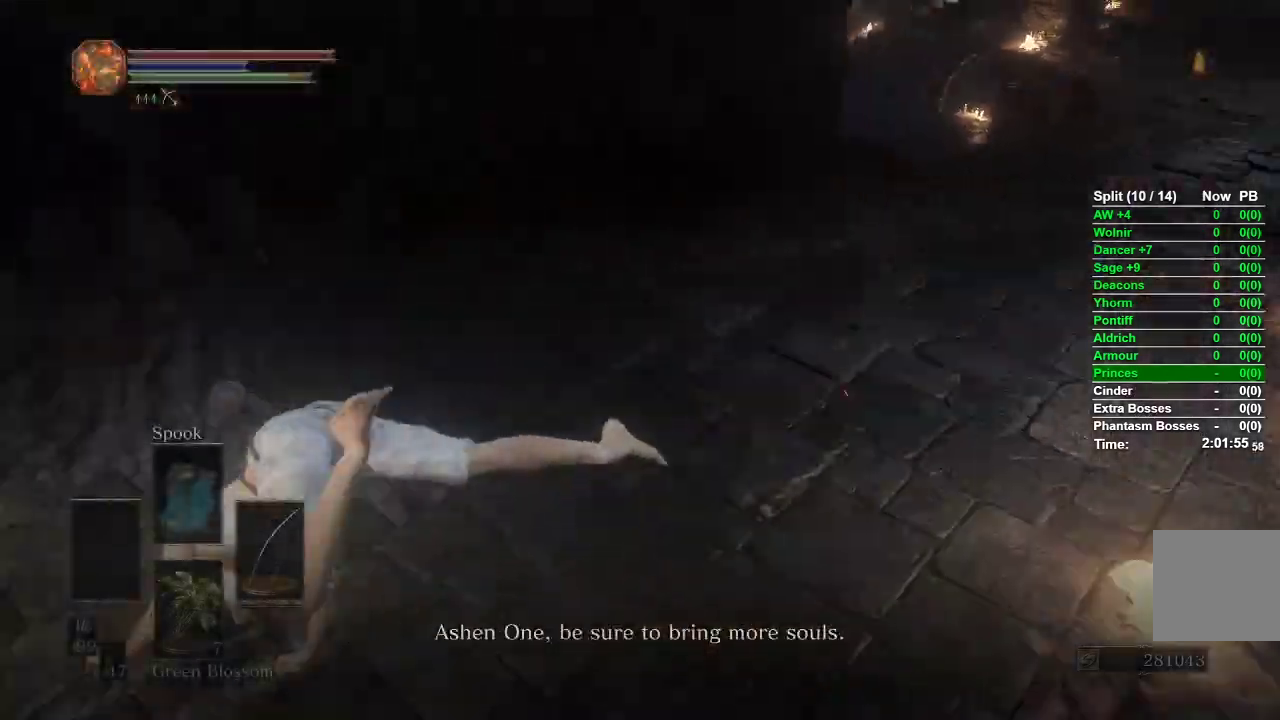
{"buttons": [], "left_stick": "down-left", "right_stick": "center", "events": [[267, "right_stick", "center"], [283, "left_stick", "down"], [450, "left_stick", "down-left"]]}
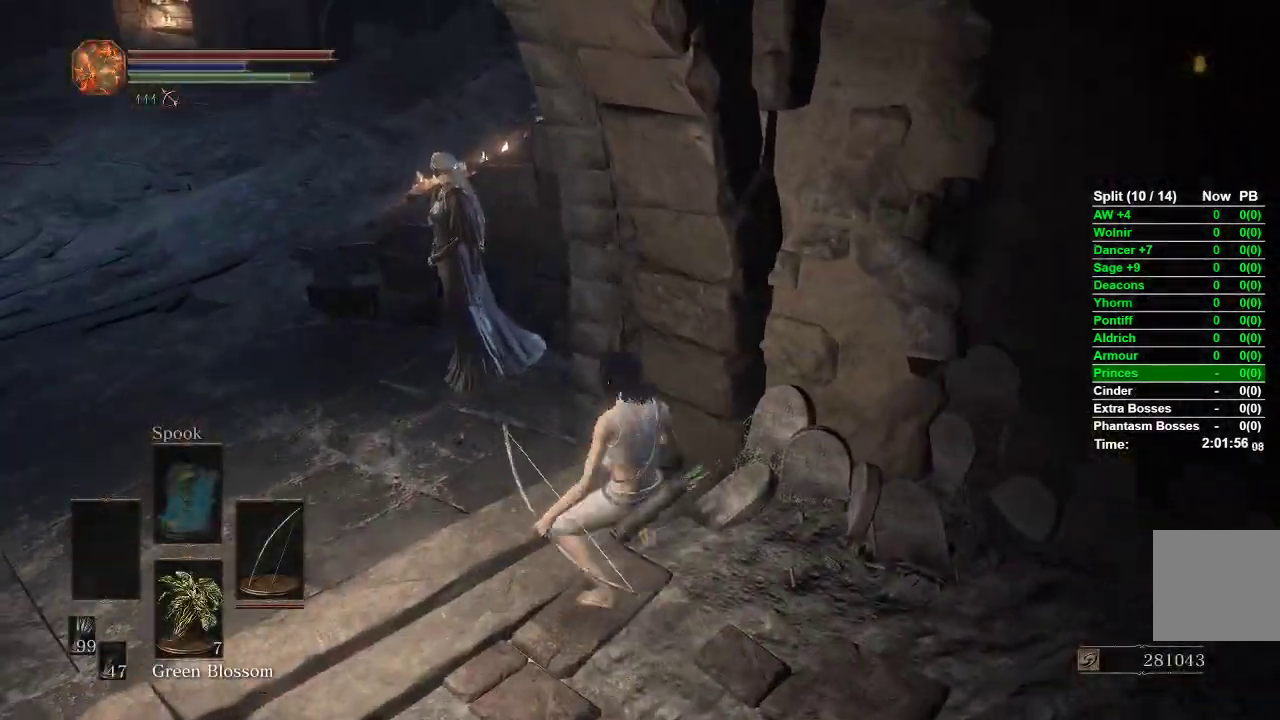
{"buttons": [], "left_stick": "down-left", "right_stick": "center", "events": [[33, "left_stick", "left"], [167, "left_stick", "up-left"], [483, "left_stick", "down-left"]]}